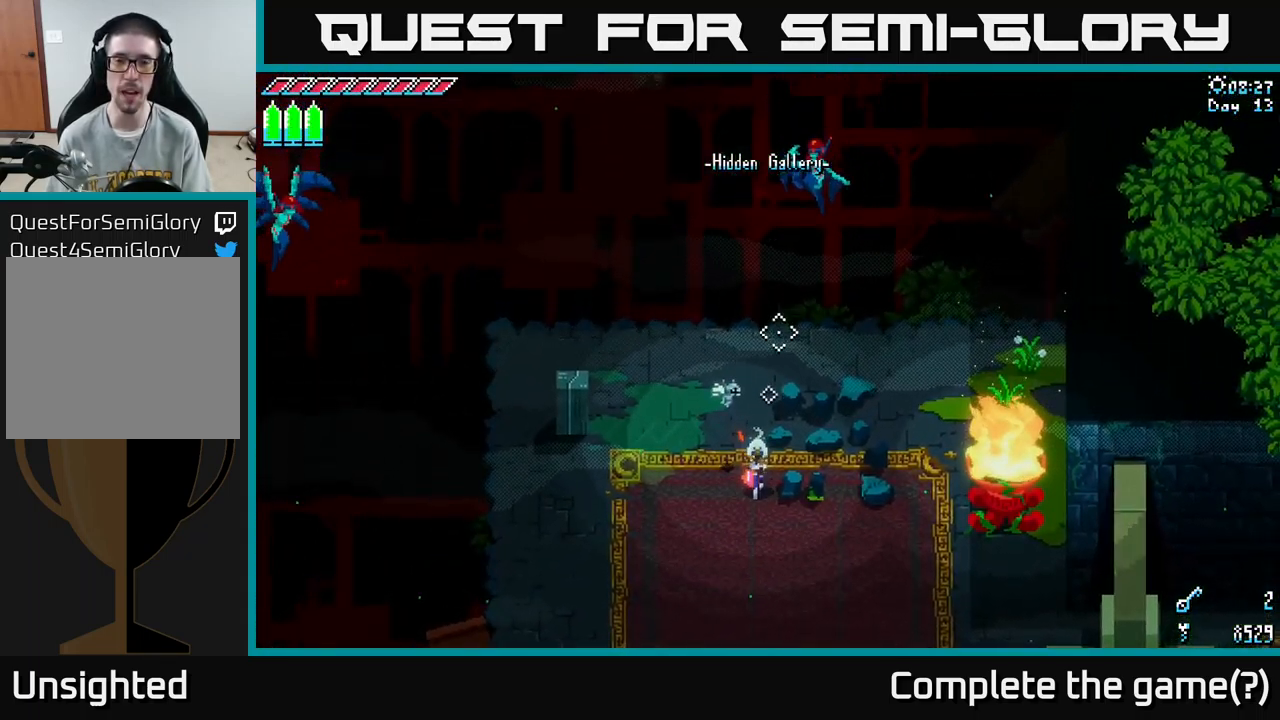
Gameplay with a controller (Xbox layout); each line is a JSON object with the inputs held at the frame after it. "events" lists button and stick changes between this image and that frame as [ms after this image, input, new state], when the widget could be followed in between.
{"buttons": [], "left_stick": "down", "right_stick": "up", "events": []}
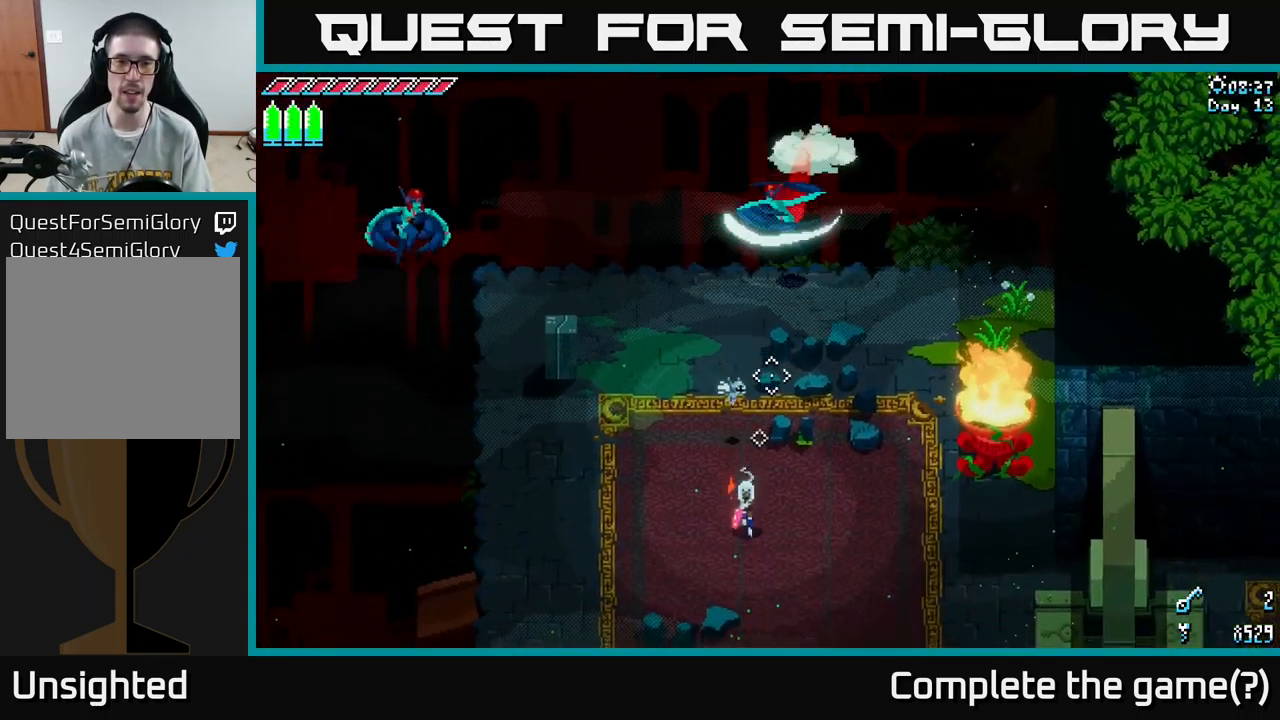
{"buttons": [], "left_stick": "up", "right_stick": "center", "events": [[134, "L2", "down"], [267, "L2", "up"], [350, "right_stick", "center"], [400, "left_stick", "up"]]}
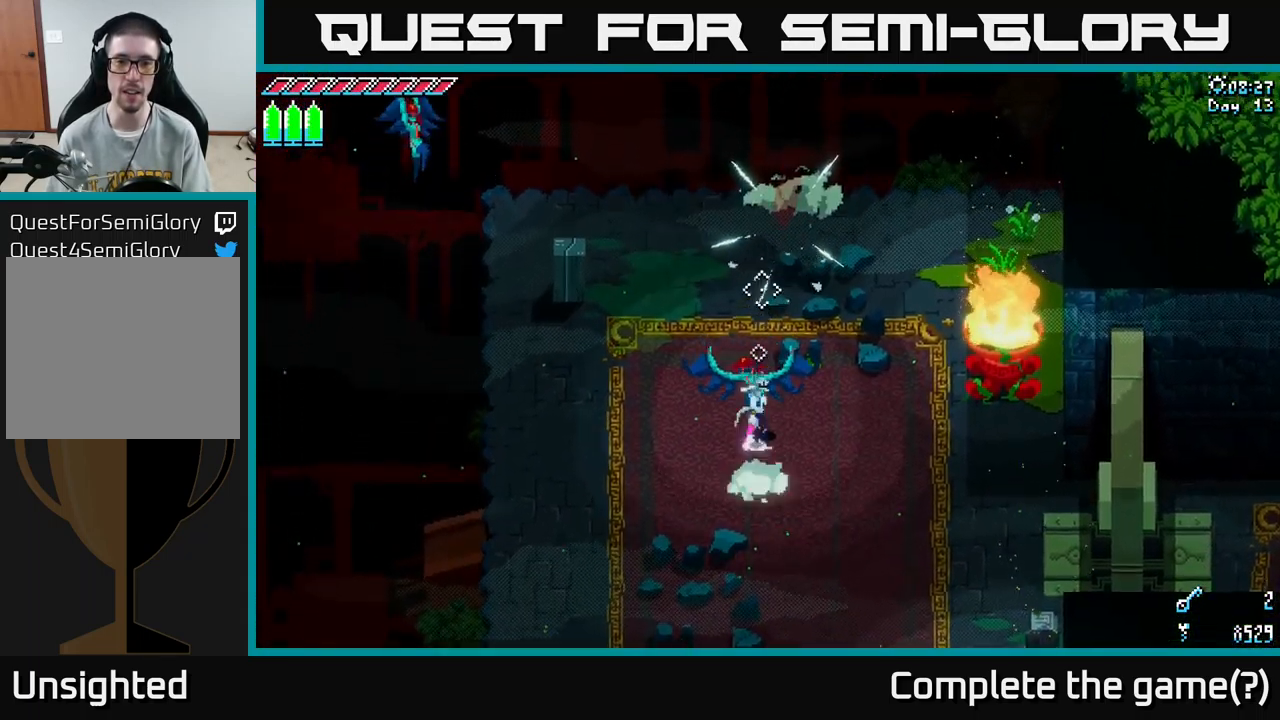
{"buttons": ["R2"], "left_stick": "down", "right_stick": "center", "events": [[50, "R2", "down"], [167, "left_stick", "center"], [184, "R2", "up"], [450, "left_stick", "down"], [500, "R2", "down"]]}
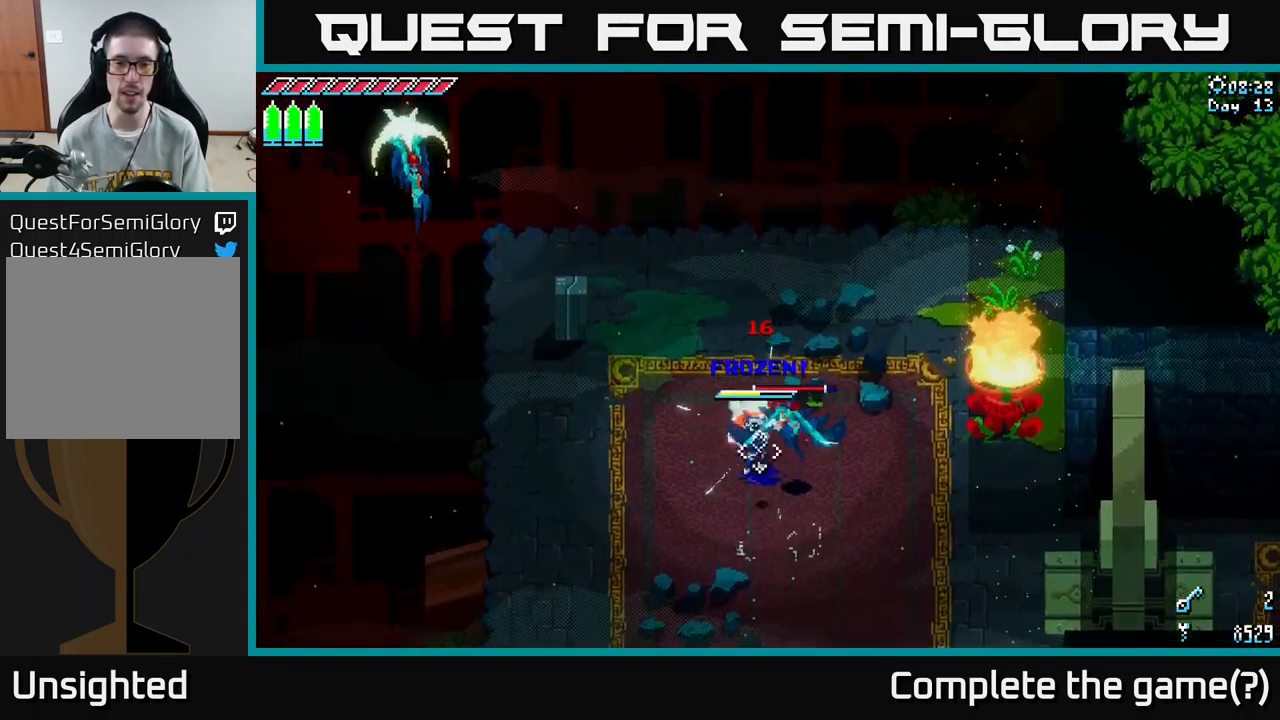
{"buttons": [], "left_stick": "down-right", "right_stick": "center", "events": [[84, "left_stick", "down-right"], [150, "R2", "up"], [201, "left_stick", "right"], [401, "left_stick", "down-right"]]}
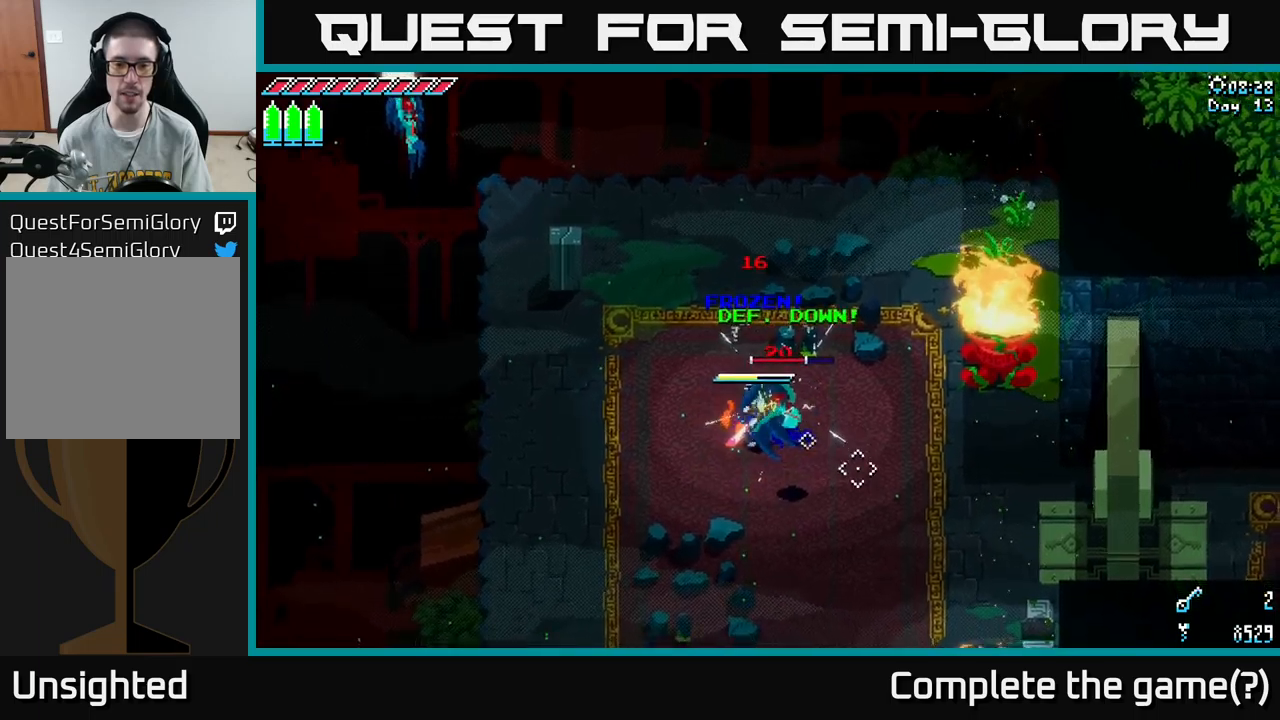
{"buttons": [], "left_stick": "down-right", "right_stick": "up", "events": [[133, "right_stick", "up-right"], [150, "R2", "down"], [250, "R2", "up"], [400, "right_stick", "up"]]}
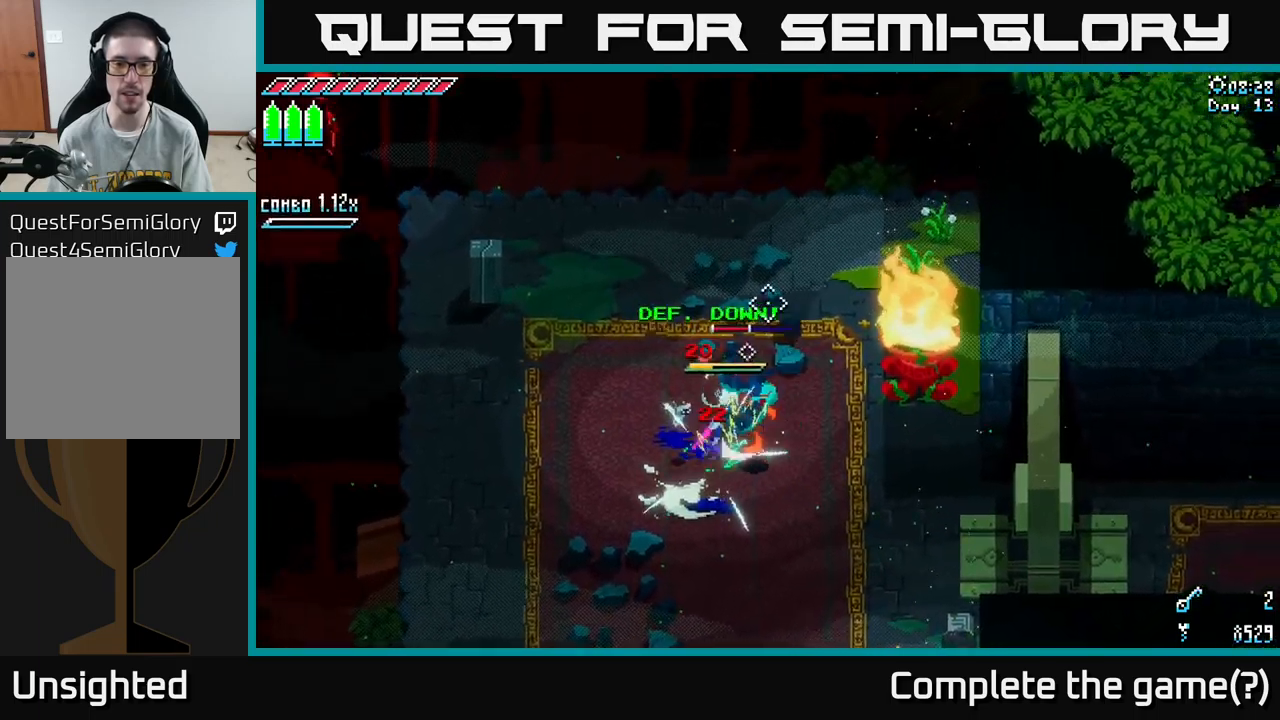
{"buttons": [], "left_stick": "down", "right_stick": "up", "events": [[167, "left_stick", "down"]]}
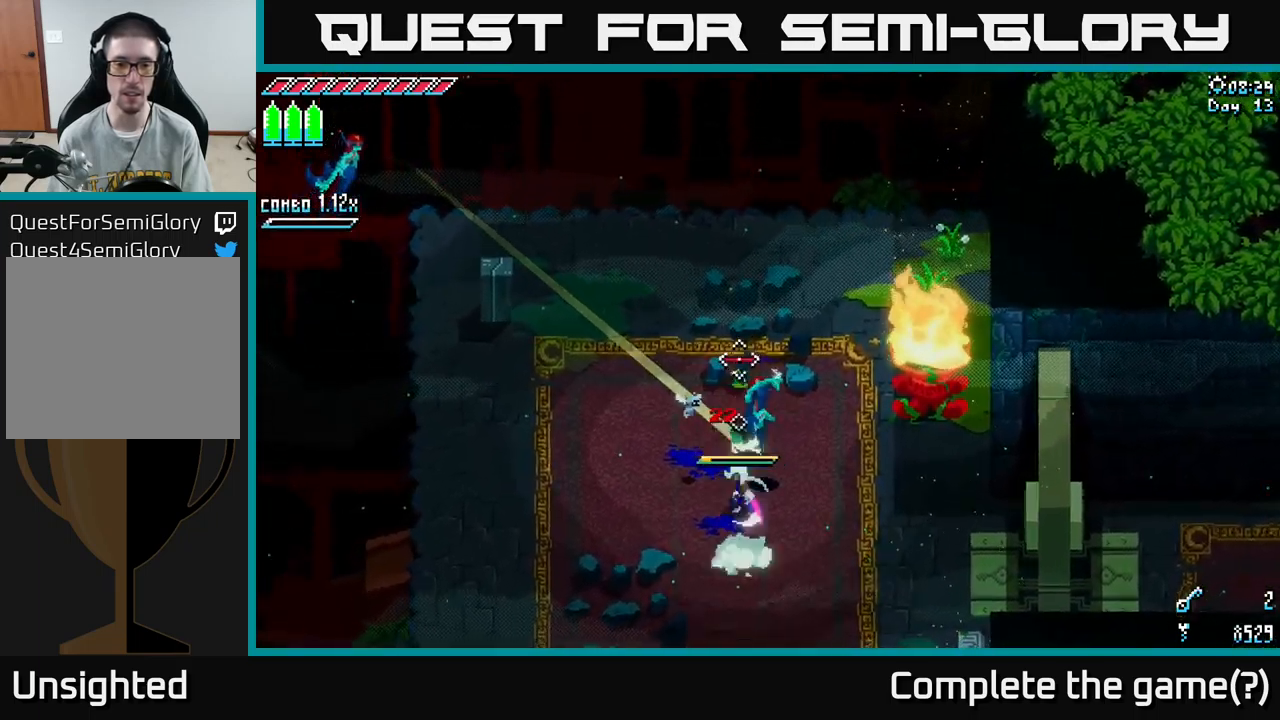
{"buttons": [], "left_stick": "down", "right_stick": "up", "events": [[33, "R2", "down"], [133, "R2", "up"], [233, "left_stick", "center"], [400, "left_stick", "down"]]}
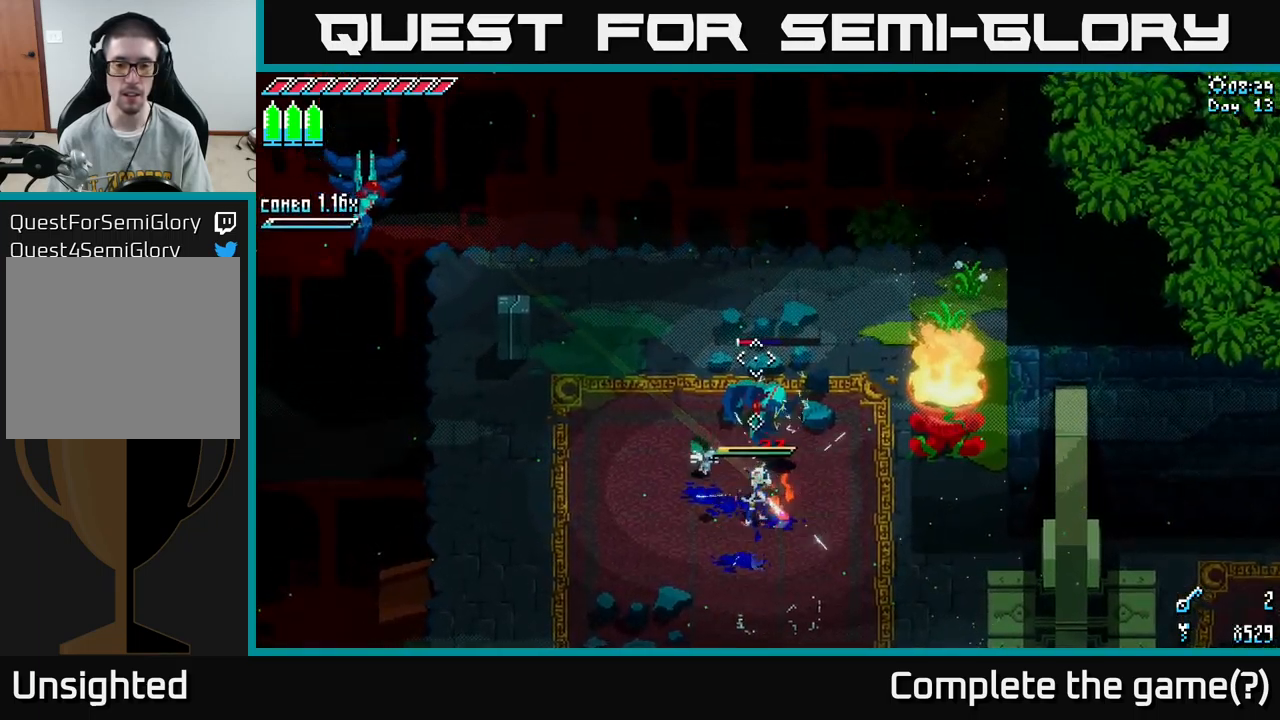
{"buttons": [], "left_stick": "down", "right_stick": "up", "events": [[117, "R2", "down"], [133, "left_stick", "right"], [250, "R2", "up"], [283, "left_stick", "down"]]}
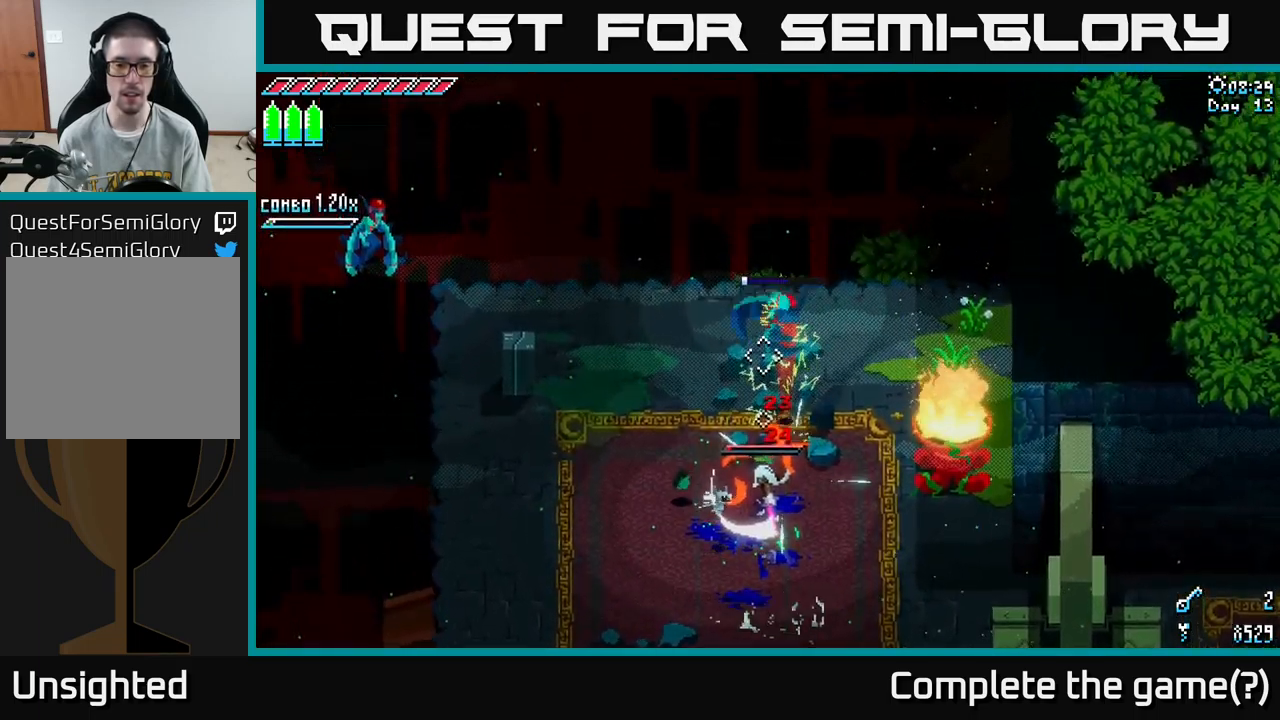
{"buttons": [], "left_stick": "down-right", "right_stick": "up-left", "events": [[383, "right_stick", "up-left"], [400, "left_stick", "down-right"]]}
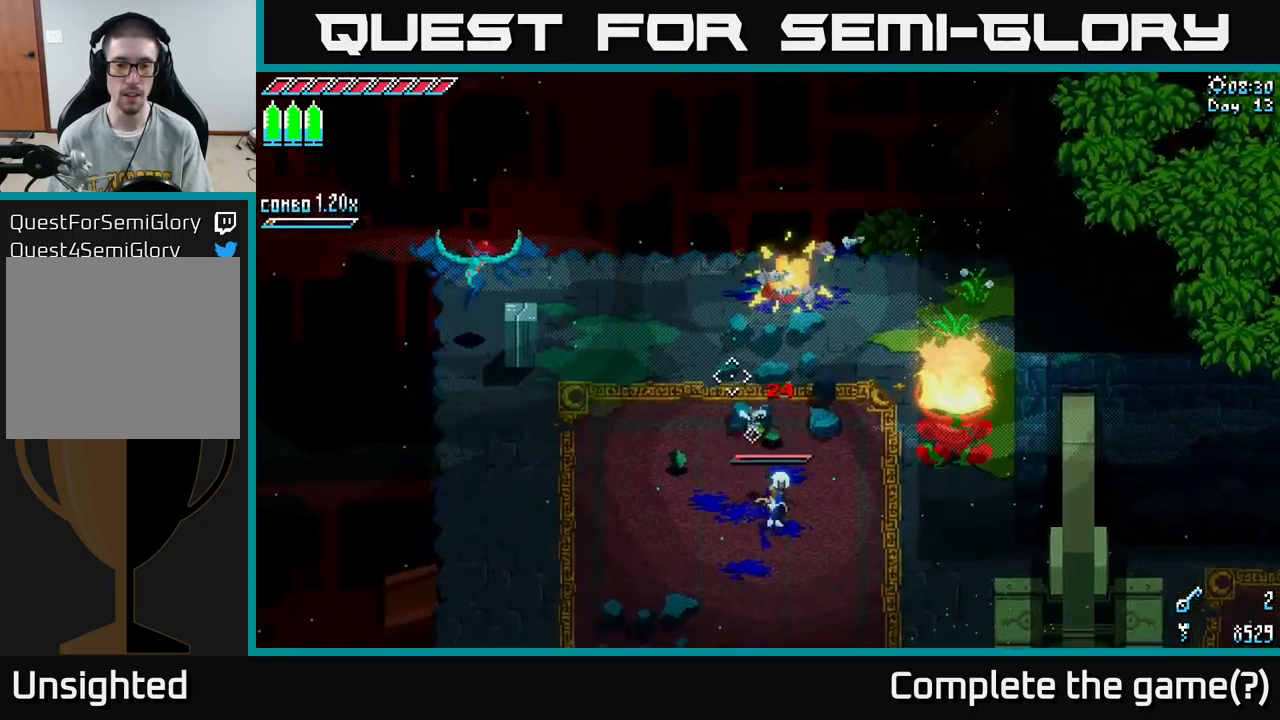
{"buttons": [], "left_stick": "down-right", "right_stick": "up-left", "events": []}
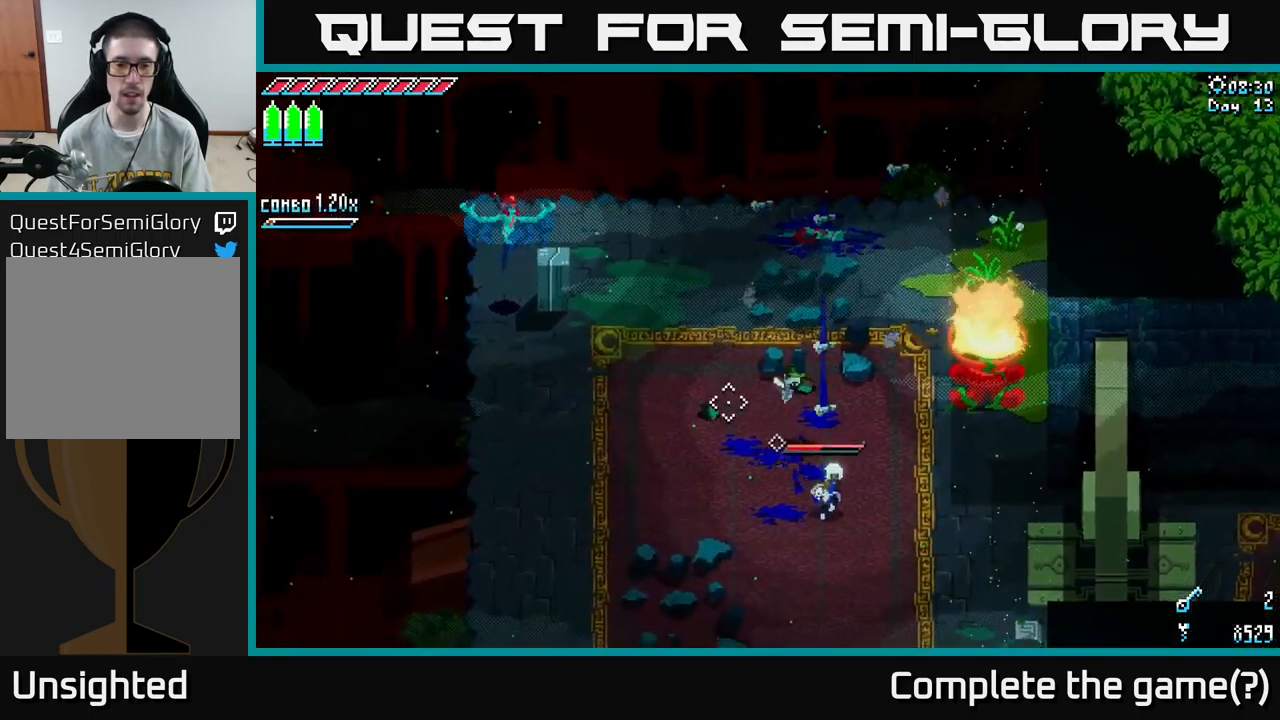
{"buttons": [], "left_stick": "down", "right_stick": "up-left", "events": [[183, "left_stick", "down"]]}
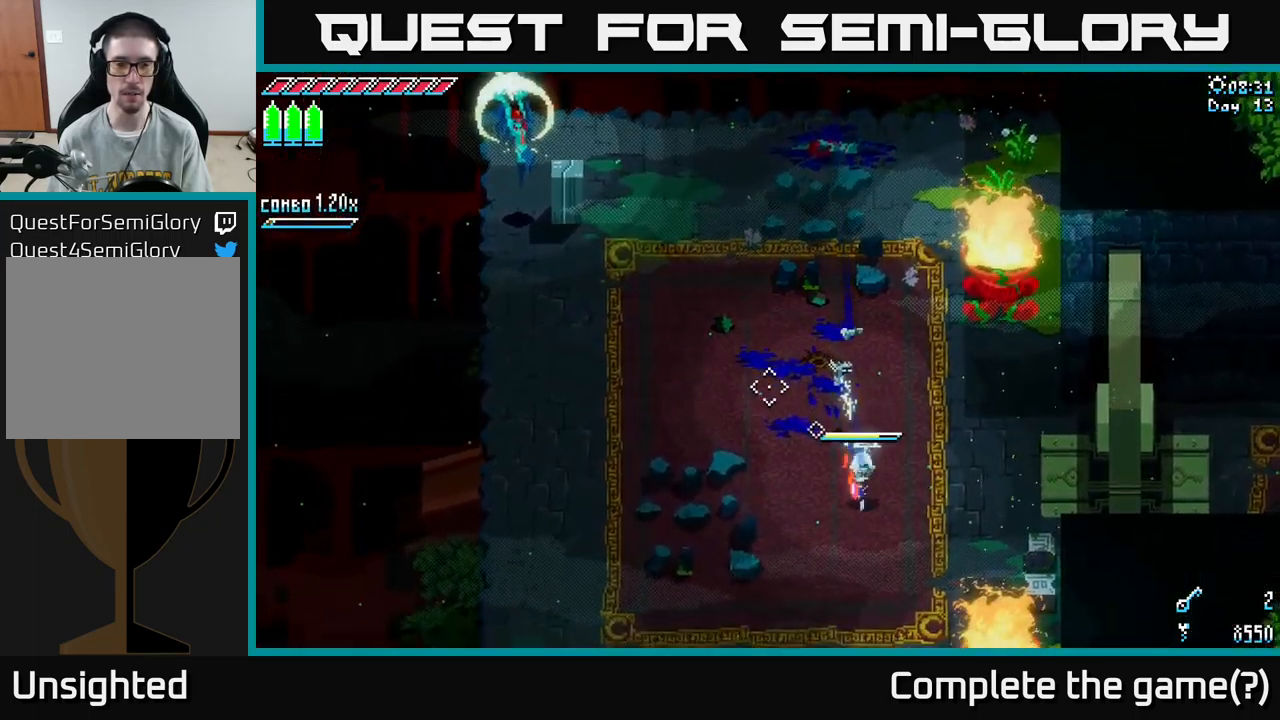
{"buttons": [], "left_stick": "down-left", "right_stick": "up-left", "events": [[467, "left_stick", "down-left"]]}
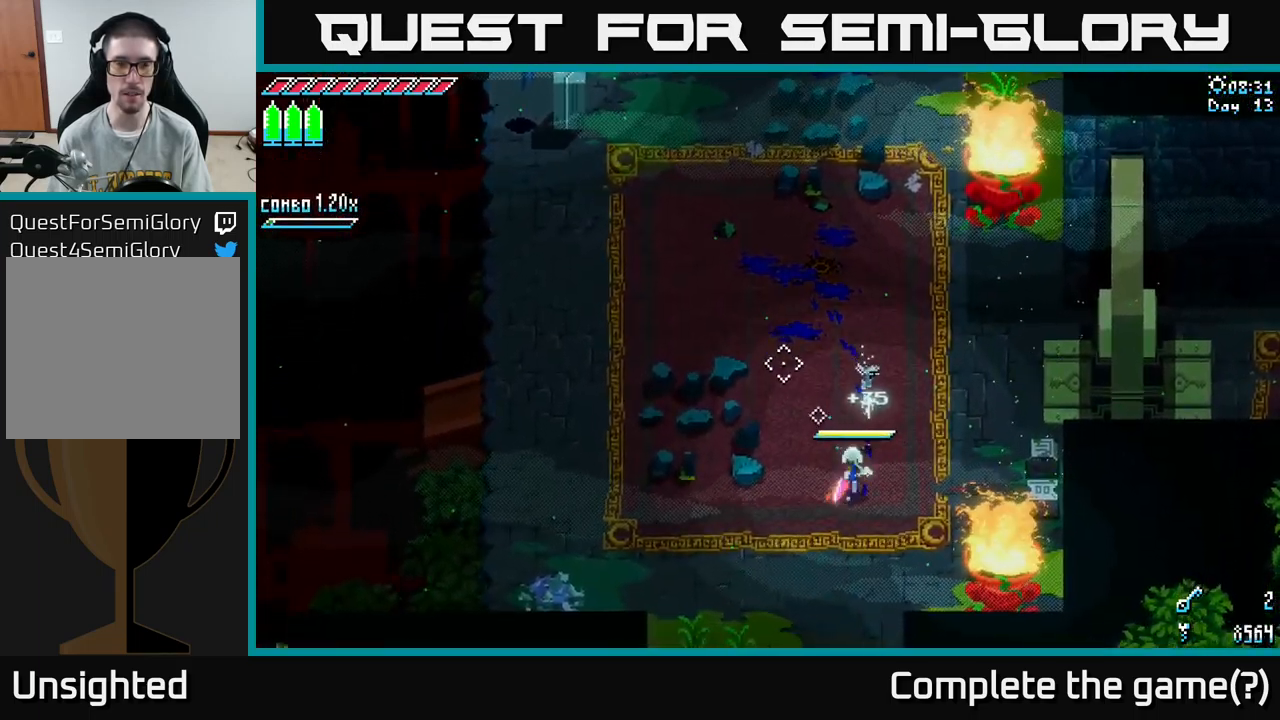
{"buttons": [], "left_stick": "up", "right_stick": "center", "events": [[17, "left_stick", "left"], [83, "left_stick", "up"], [83, "right_stick", "center"]]}
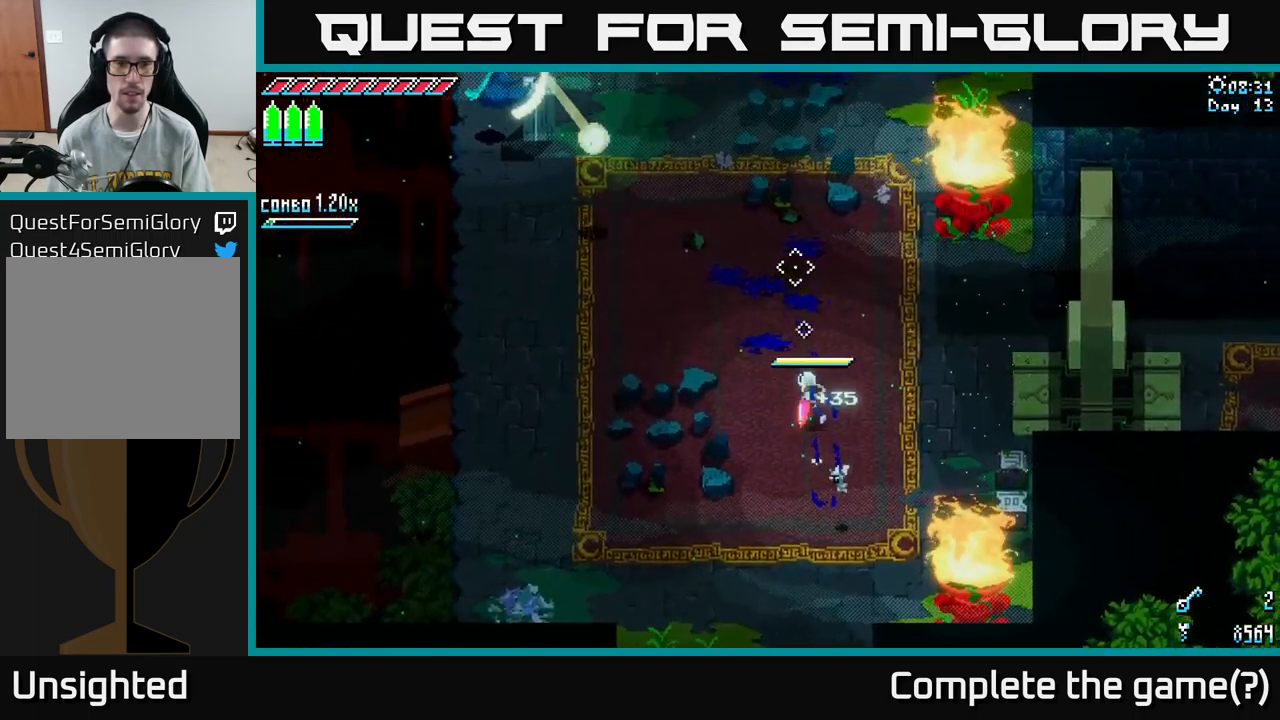
{"buttons": [], "left_stick": "center", "right_stick": "center", "events": [[100, "left_stick", "center"], [183, "B", "down"], [217, "left_stick", "up-left"], [284, "B", "up"], [317, "left_stick", "center"]]}
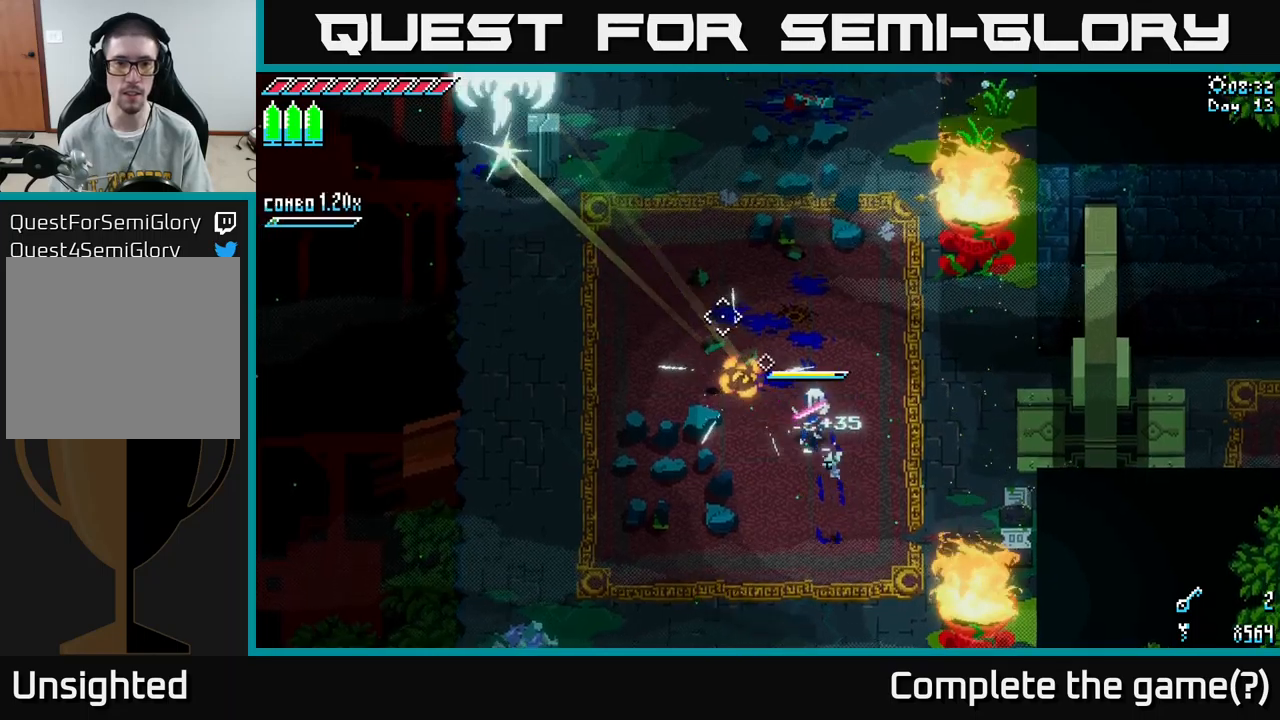
{"buttons": ["X"], "left_stick": "left", "right_stick": "center", "events": [[84, "left_stick", "left"], [234, "X", "down"]]}
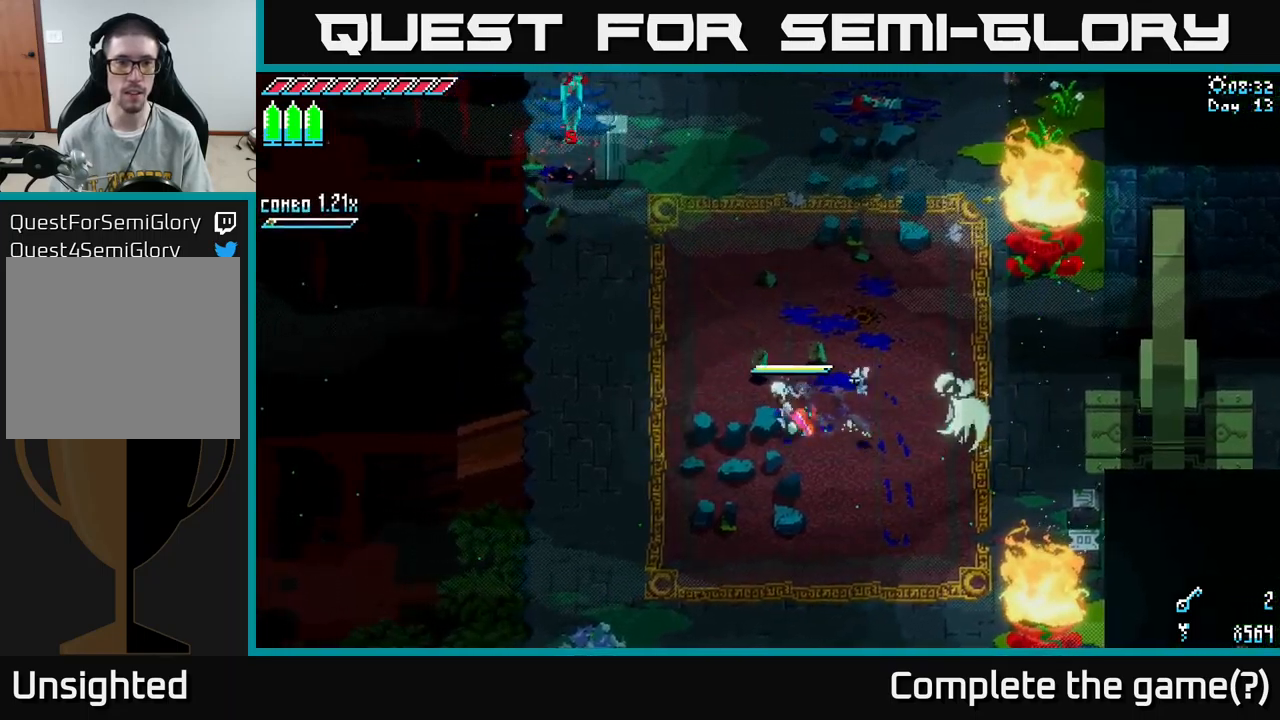
{"buttons": [], "left_stick": "left", "right_stick": "up-left", "events": [[67, "X", "up"], [100, "left_stick", "up-left"], [250, "right_stick", "up-left"], [267, "left_stick", "left"]]}
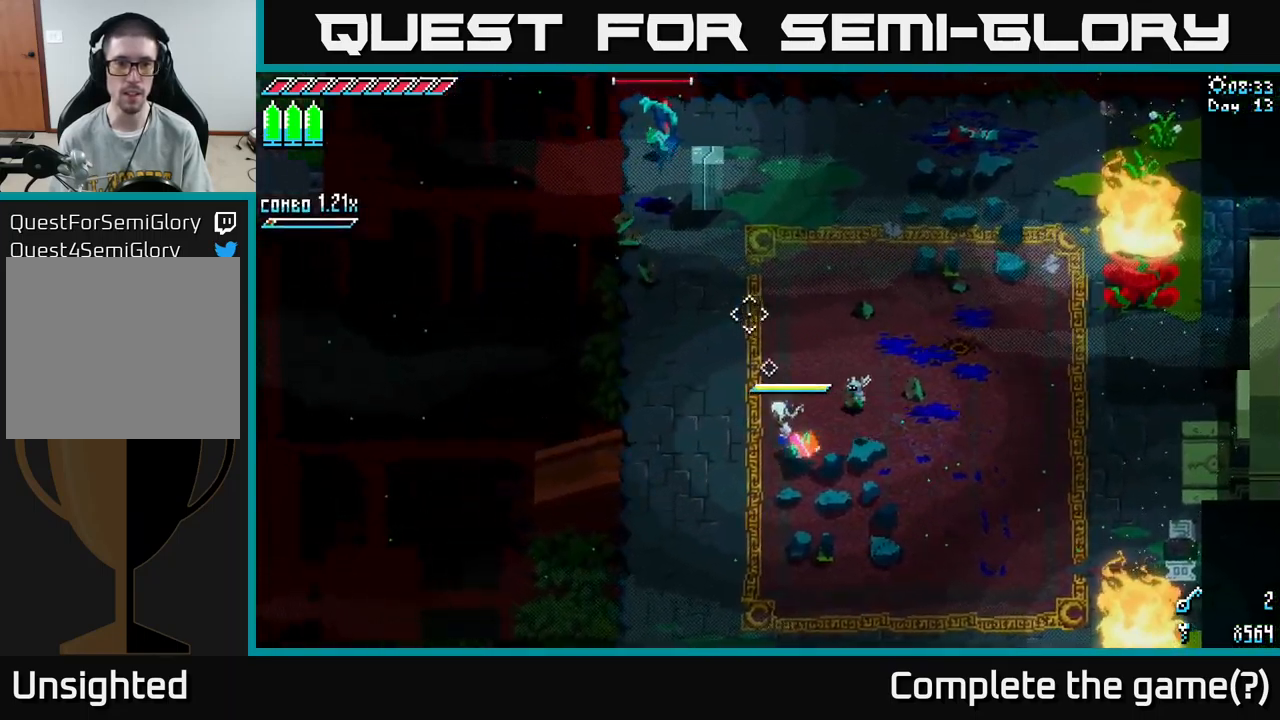
{"buttons": [], "left_stick": "center", "right_stick": "up-left", "events": [[184, "L2", "down"], [234, "left_stick", "down"], [284, "L2", "up"], [334, "left_stick", "center"]]}
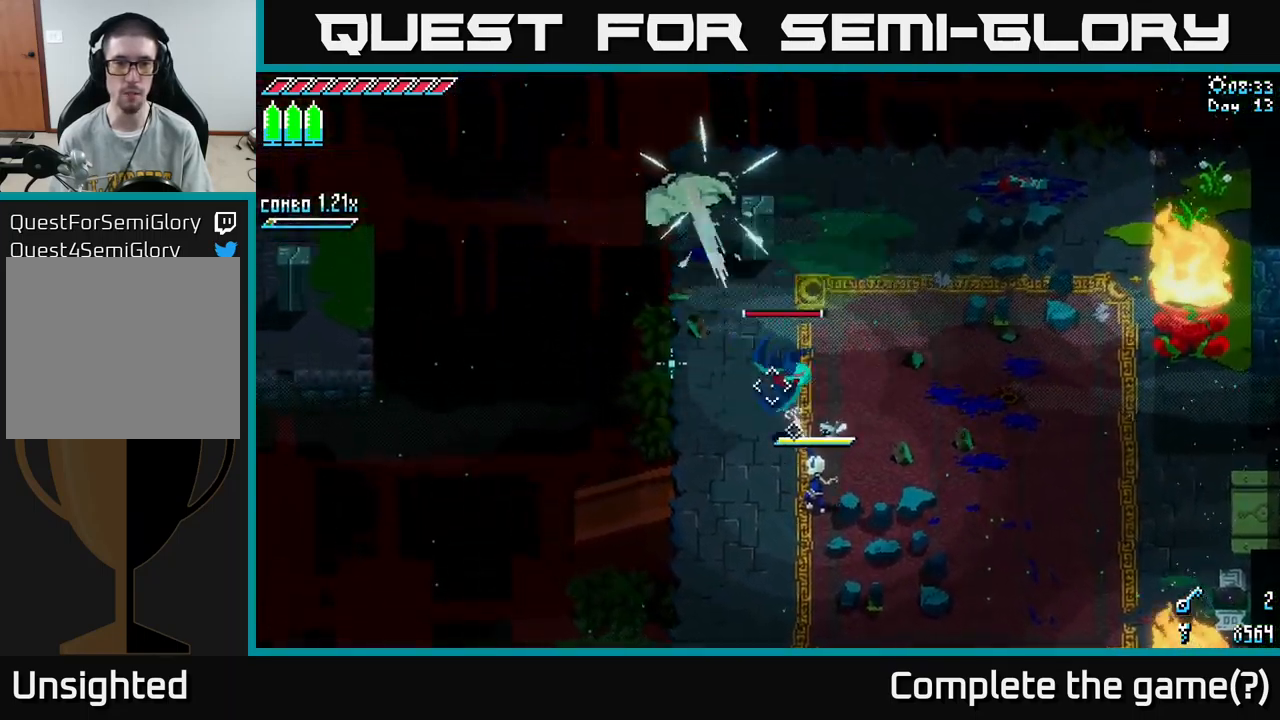
{"buttons": [], "left_stick": "center", "right_stick": "center", "events": [[67, "right_stick", "center"], [184, "R2", "down"], [217, "left_stick", "up"], [334, "R2", "up"], [400, "left_stick", "center"]]}
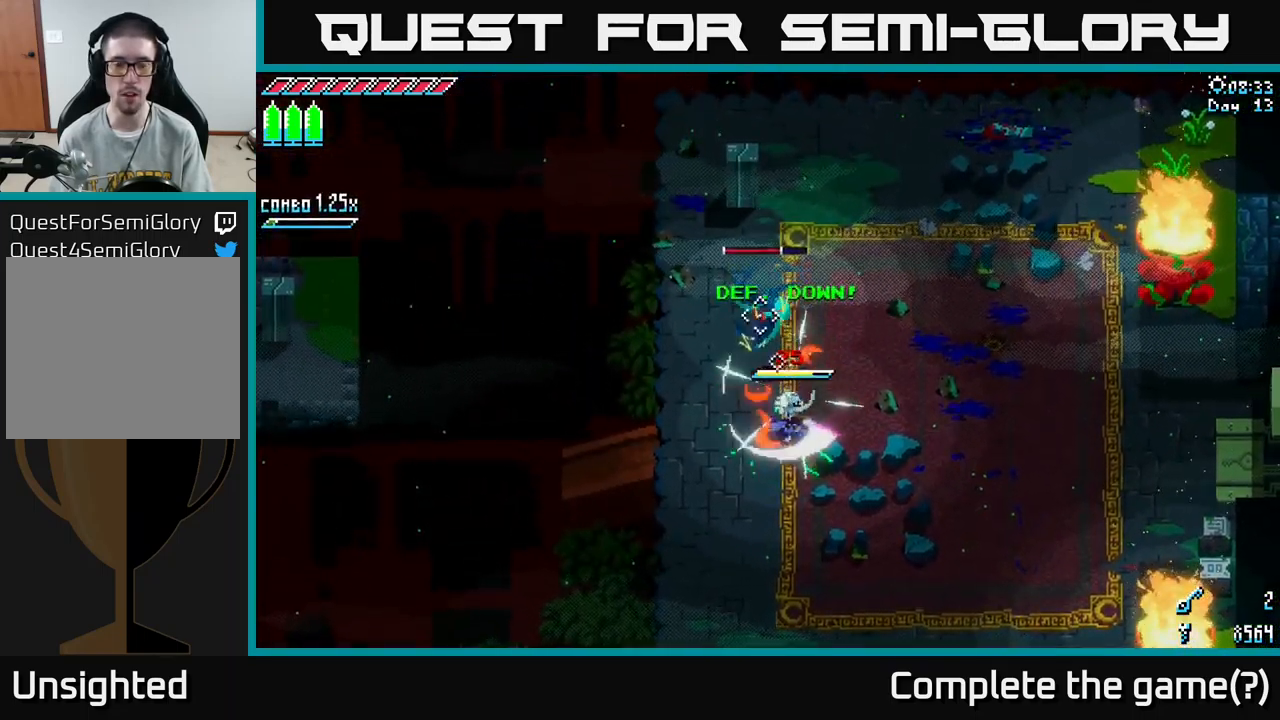
{"buttons": [], "left_stick": "center", "right_stick": "center", "events": [[100, "left_stick", "up"], [117, "R2", "down"], [267, "R2", "up"], [267, "left_stick", "center"]]}
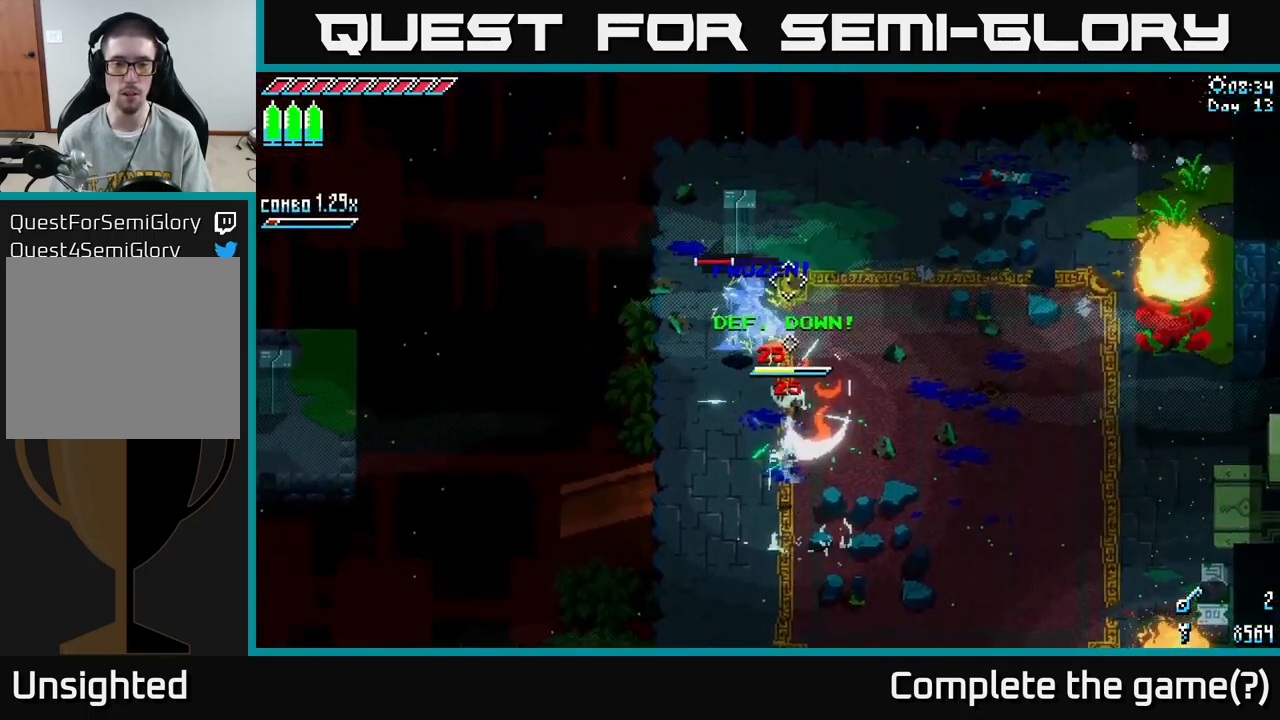
{"buttons": ["X"], "left_stick": "down", "right_stick": "center", "events": [[17, "X", "down"], [67, "left_stick", "up"], [117, "A", "down"], [167, "left_stick", "up-left"], [234, "A", "up"], [234, "R2", "down"], [300, "left_stick", "center"], [317, "R2", "up"], [350, "left_stick", "down-right"], [417, "left_stick", "down"]]}
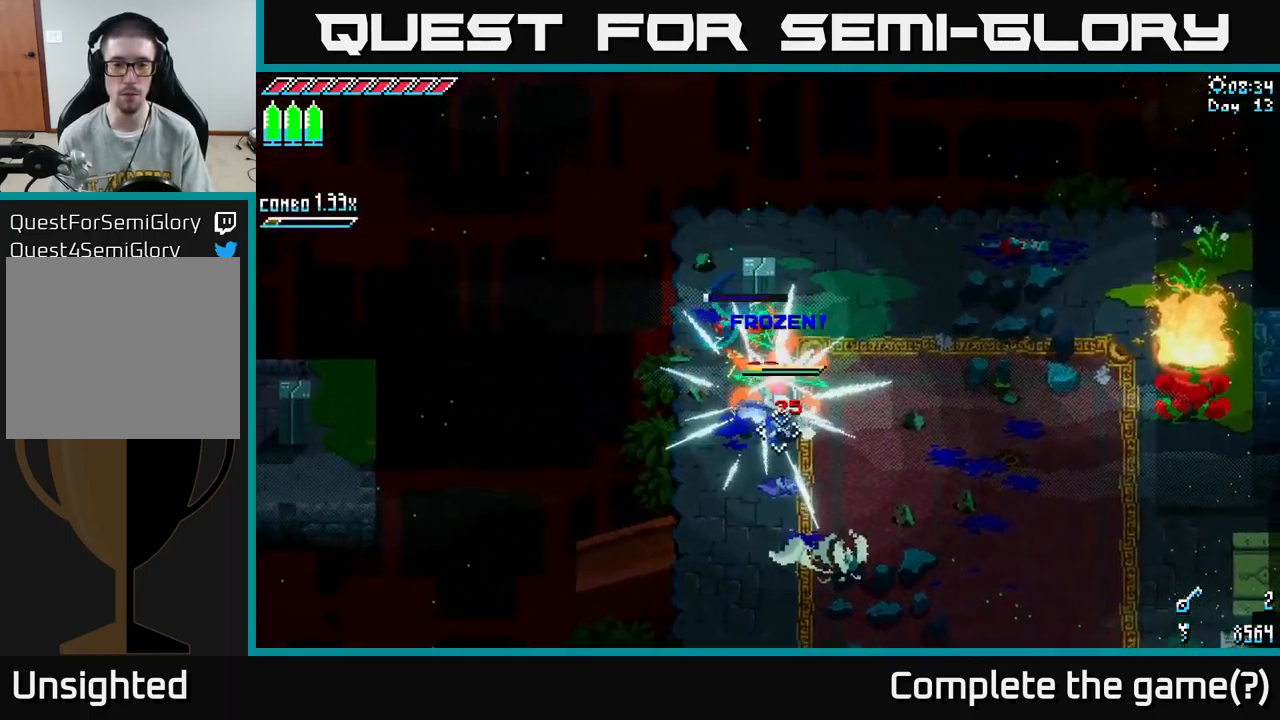
{"buttons": [], "left_stick": "up", "right_stick": "center", "events": [[84, "left_stick", "center"], [234, "X", "up"], [367, "left_stick", "up"]]}
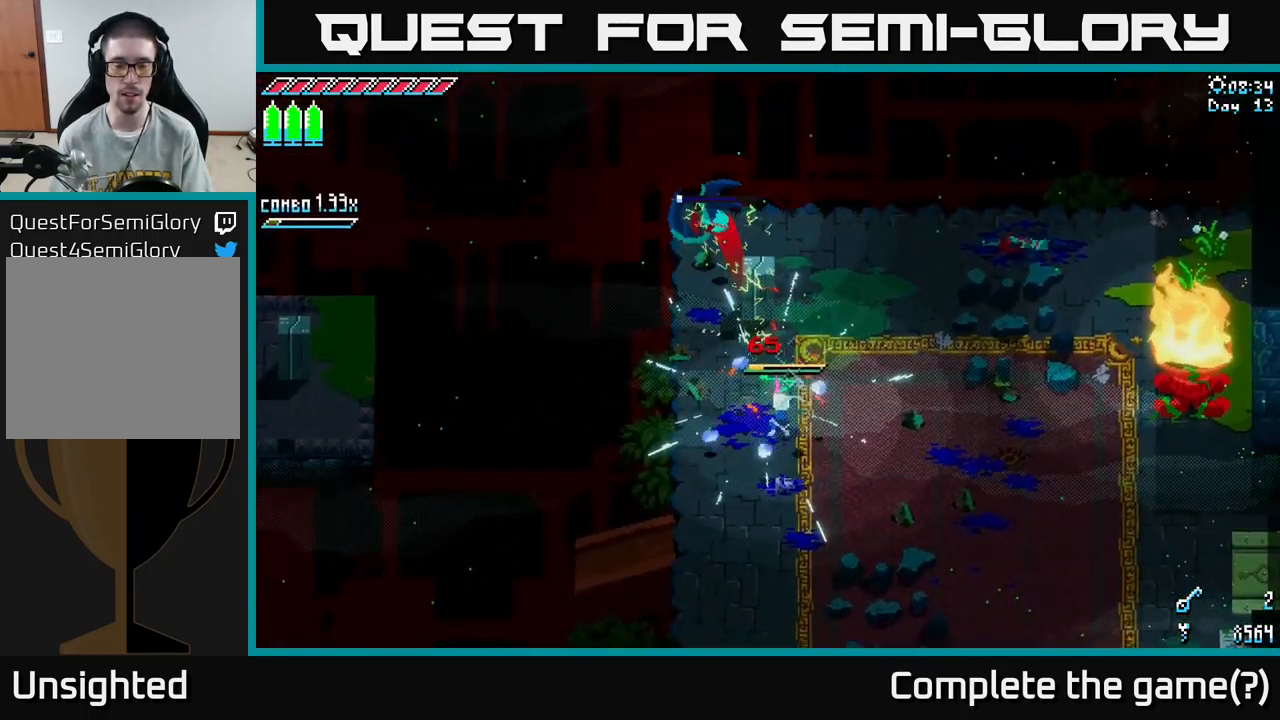
{"buttons": [], "left_stick": "left", "right_stick": "up-left", "events": [[84, "left_stick", "right"], [267, "left_stick", "left"], [500, "right_stick", "up-left"]]}
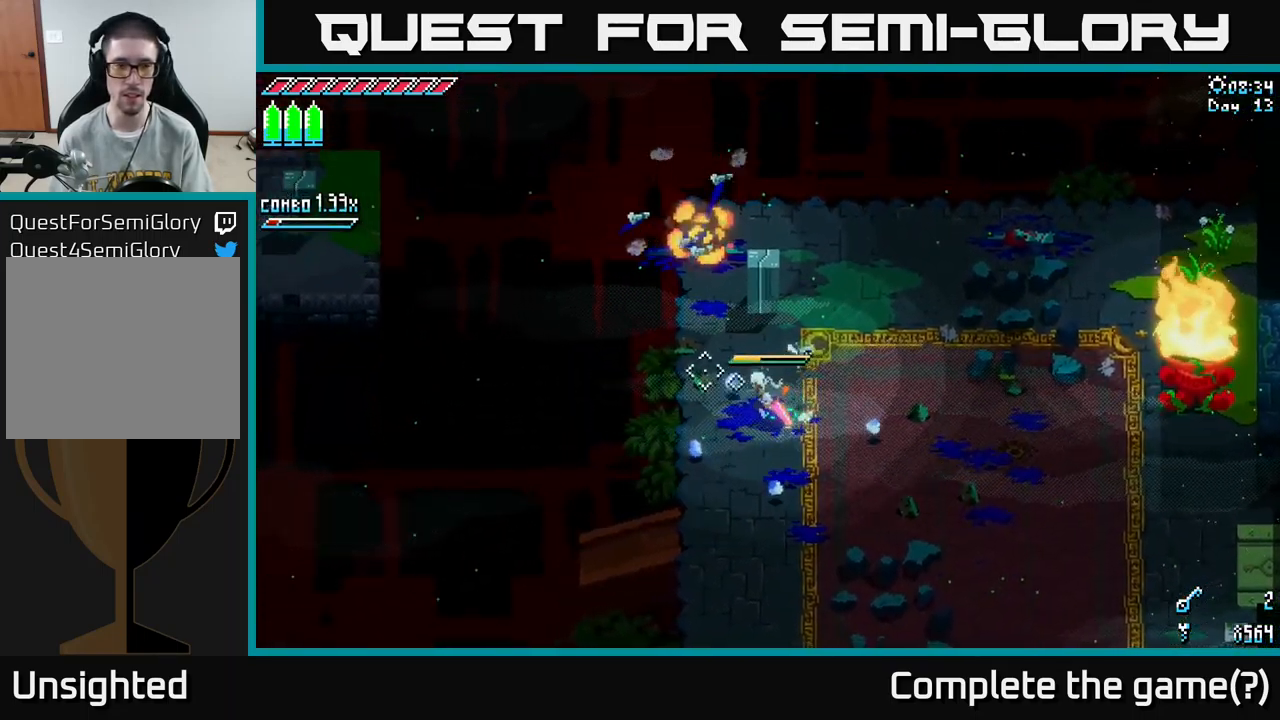
{"buttons": [], "left_stick": "center", "right_stick": "up-left", "events": [[450, "left_stick", "center"]]}
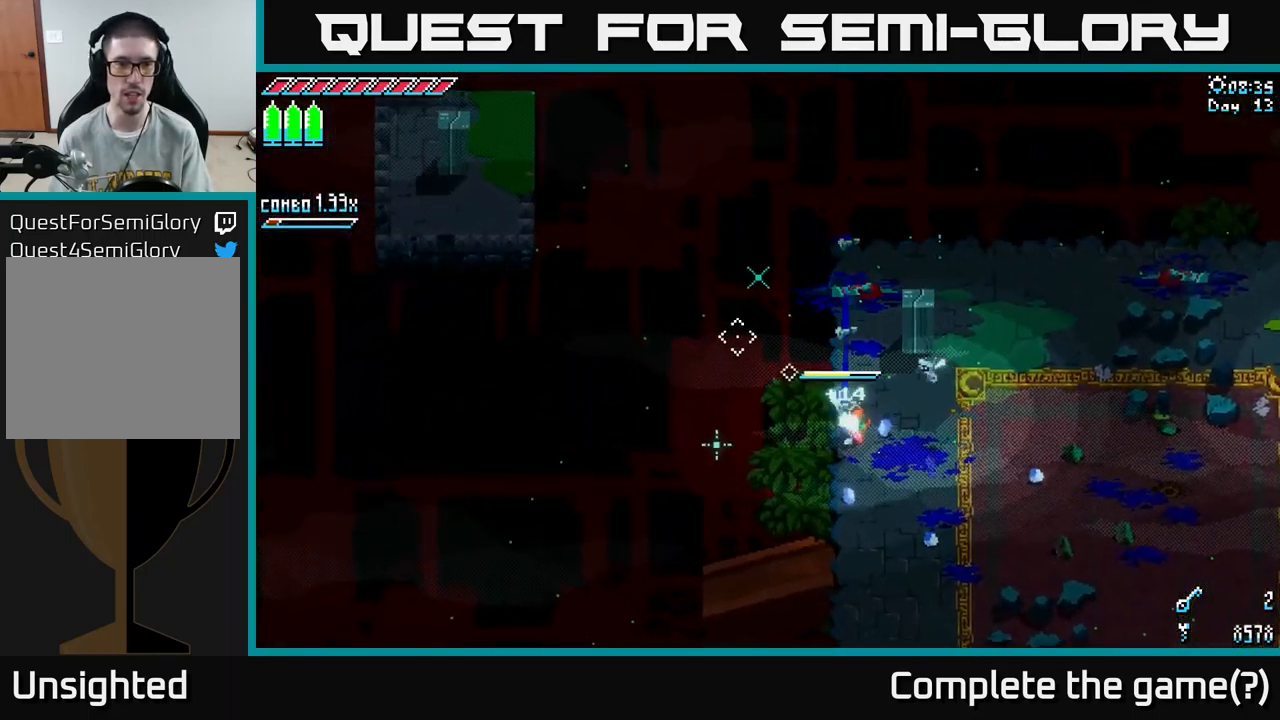
{"buttons": [], "left_stick": "center", "right_stick": "up-left", "events": [[284, "L2", "down"], [400, "L2", "up"]]}
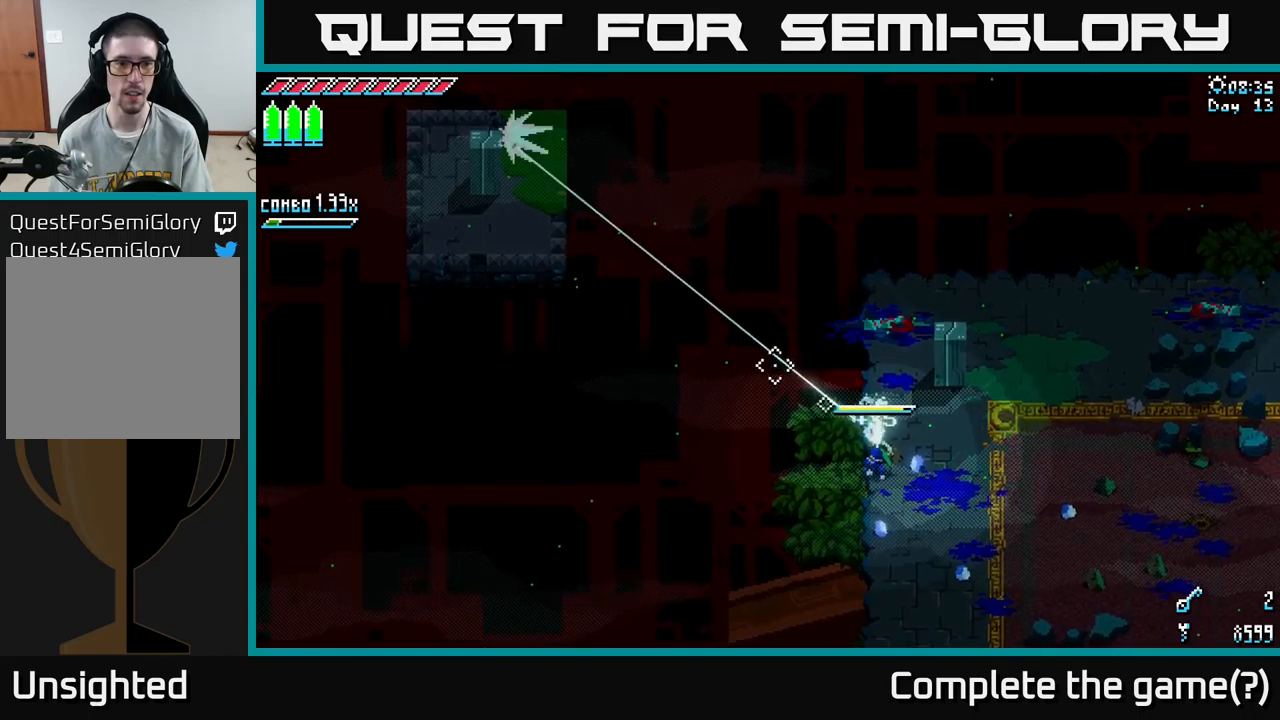
{"buttons": [], "left_stick": "center", "right_stick": "center", "events": [[417, "right_stick", "center"]]}
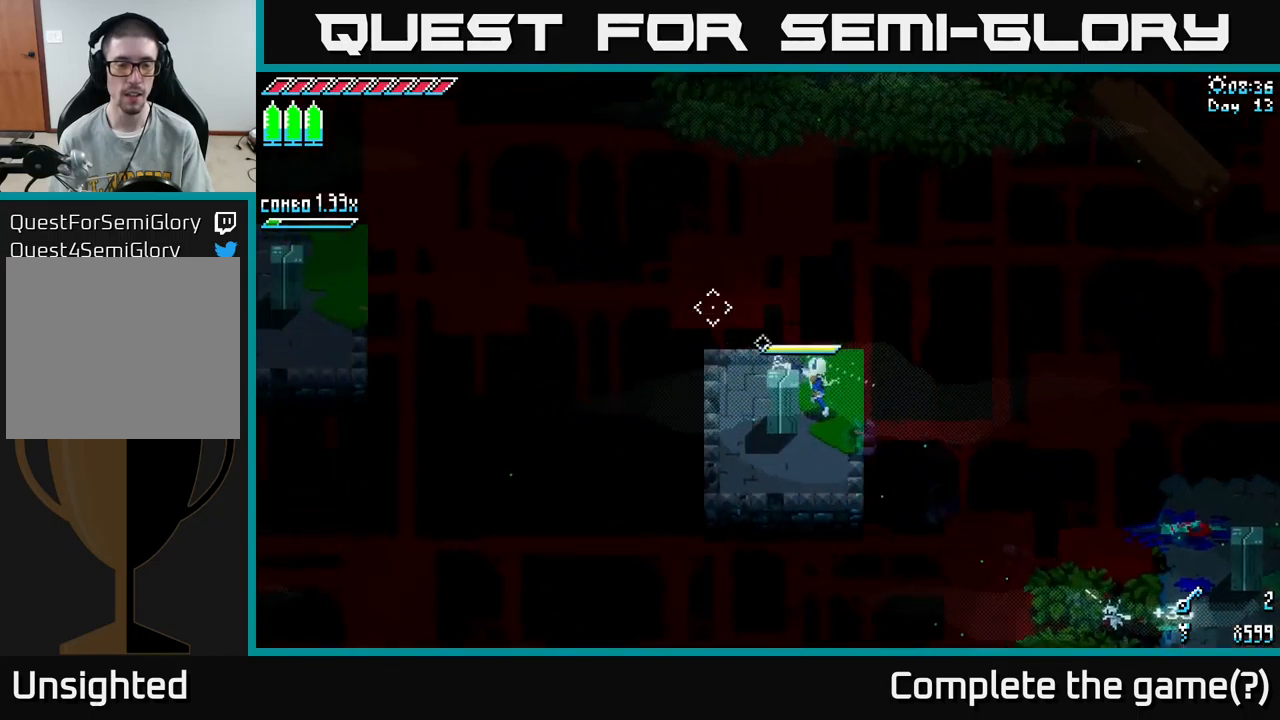
{"buttons": [], "left_stick": "center", "right_stick": "up-left", "events": [[50, "left_stick", "up-left"], [150, "right_stick", "up-left"], [267, "left_stick", "left"], [467, "left_stick", "center"]]}
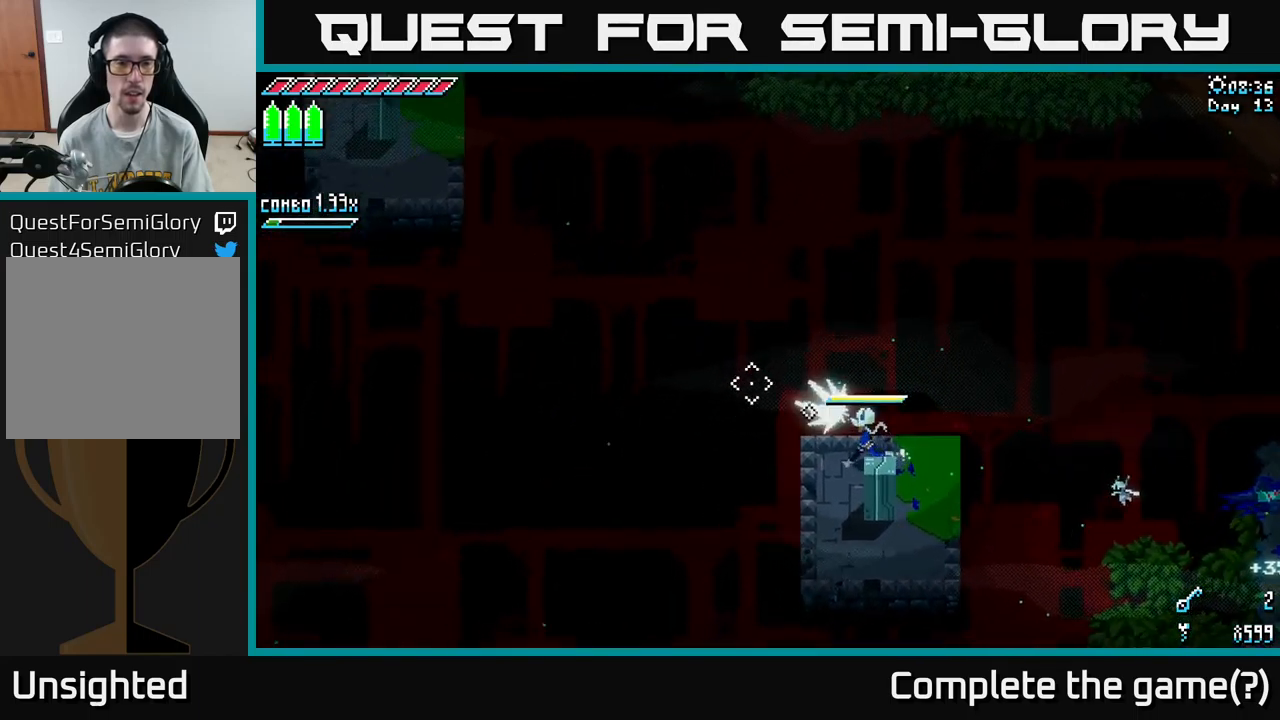
{"buttons": ["L2"], "left_stick": "center", "right_stick": "up-left", "events": [[17, "L2", "down"], [150, "L2", "up"], [484, "L2", "down"]]}
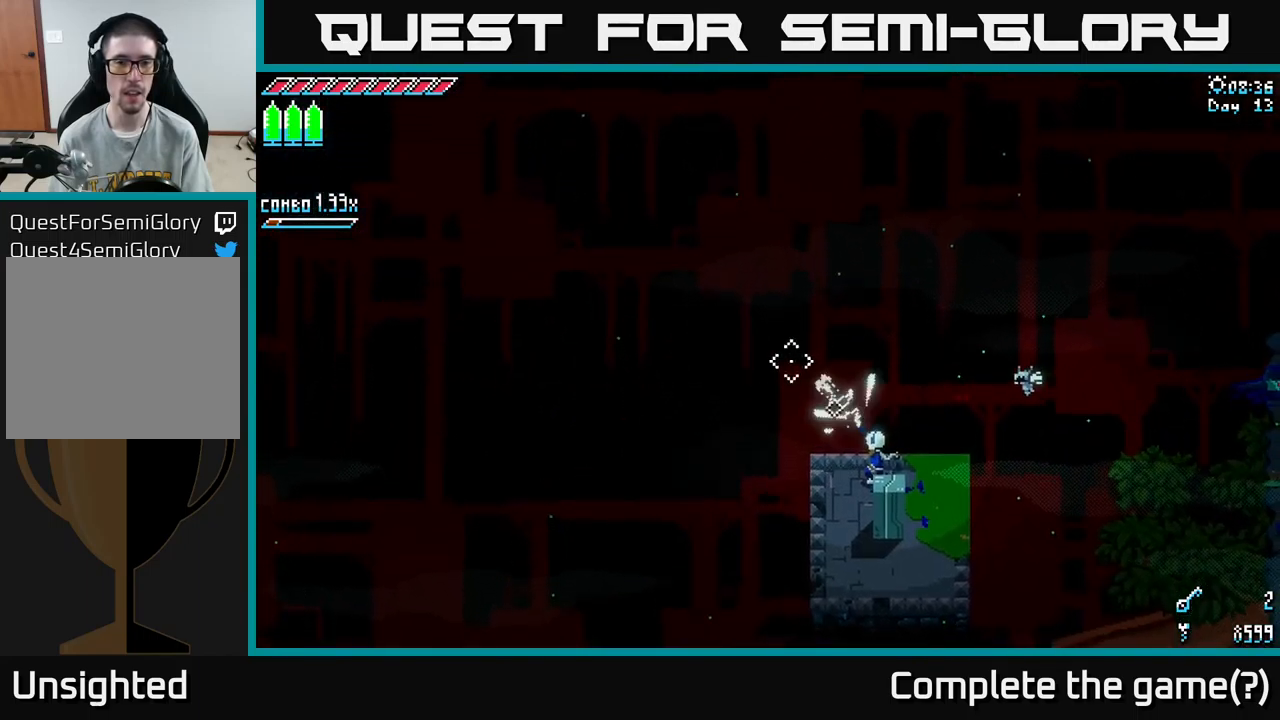
{"buttons": [], "left_stick": "left", "right_stick": "up-left", "events": [[117, "L2", "up"], [500, "left_stick", "left"]]}
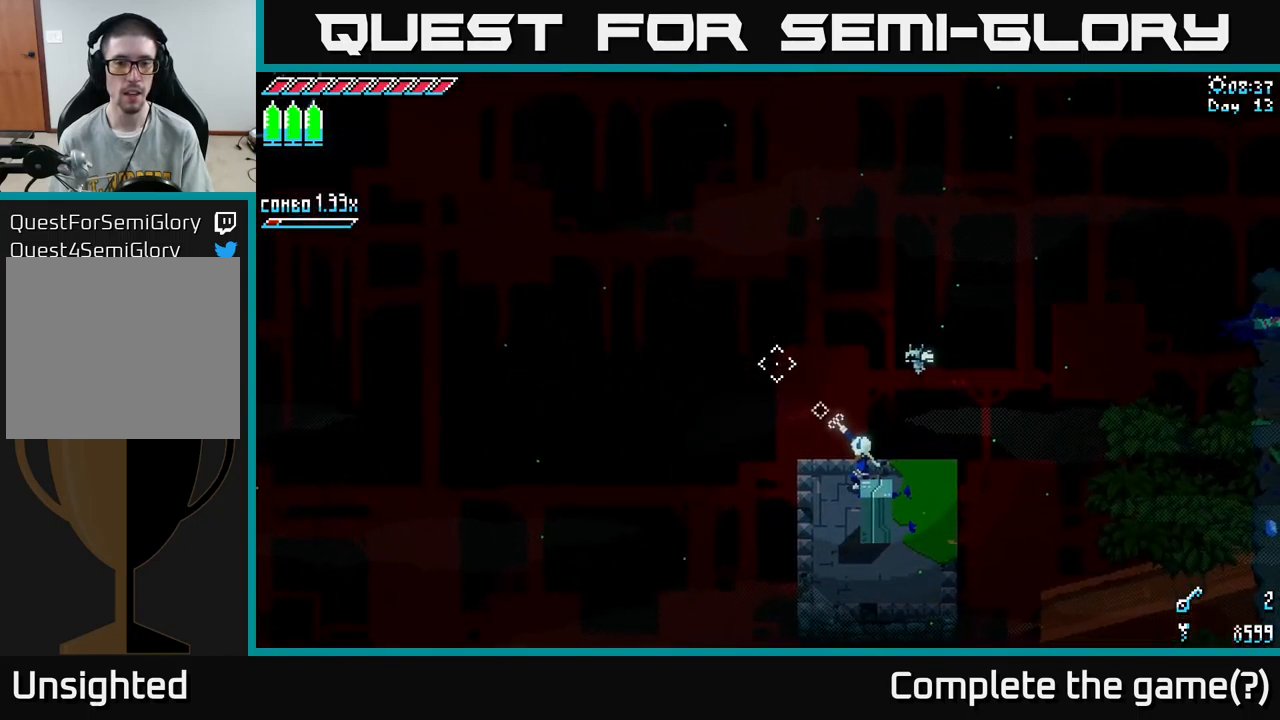
{"buttons": [], "left_stick": "center", "right_stick": "up-left", "events": [[234, "left_stick", "center"]]}
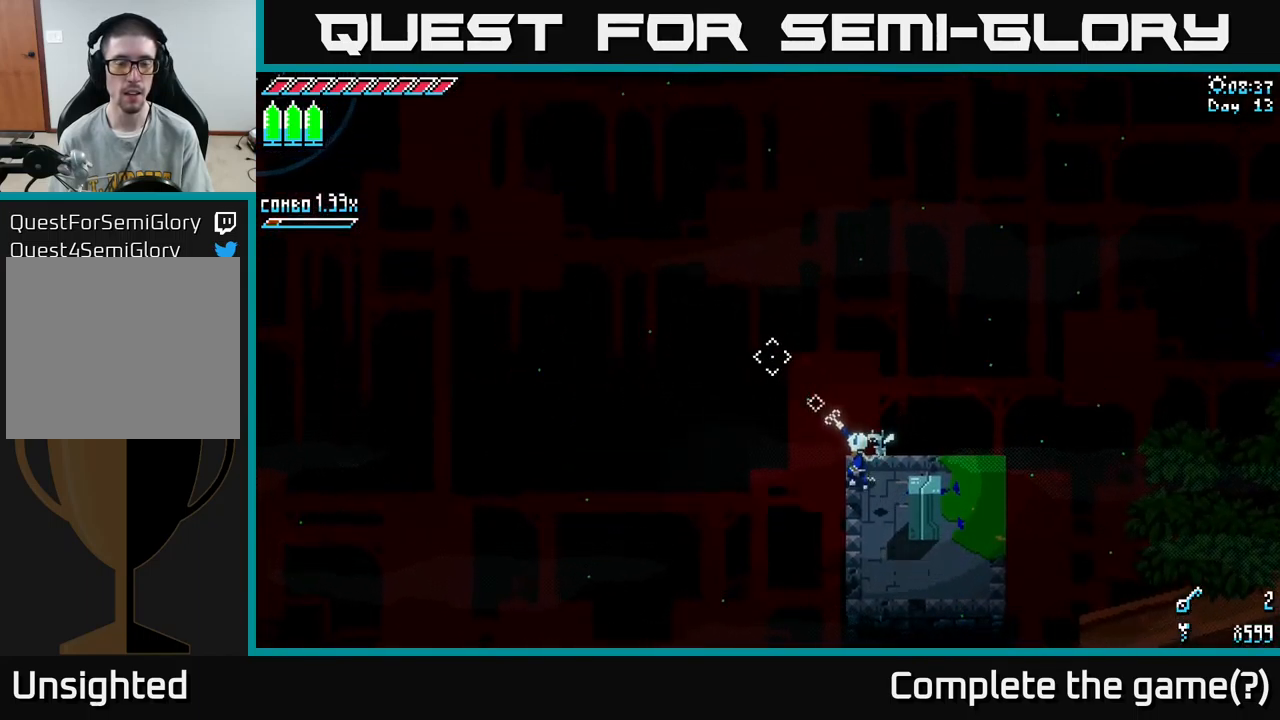
{"buttons": ["L2"], "left_stick": "center", "right_stick": "up-left", "events": [[500, "L2", "down"]]}